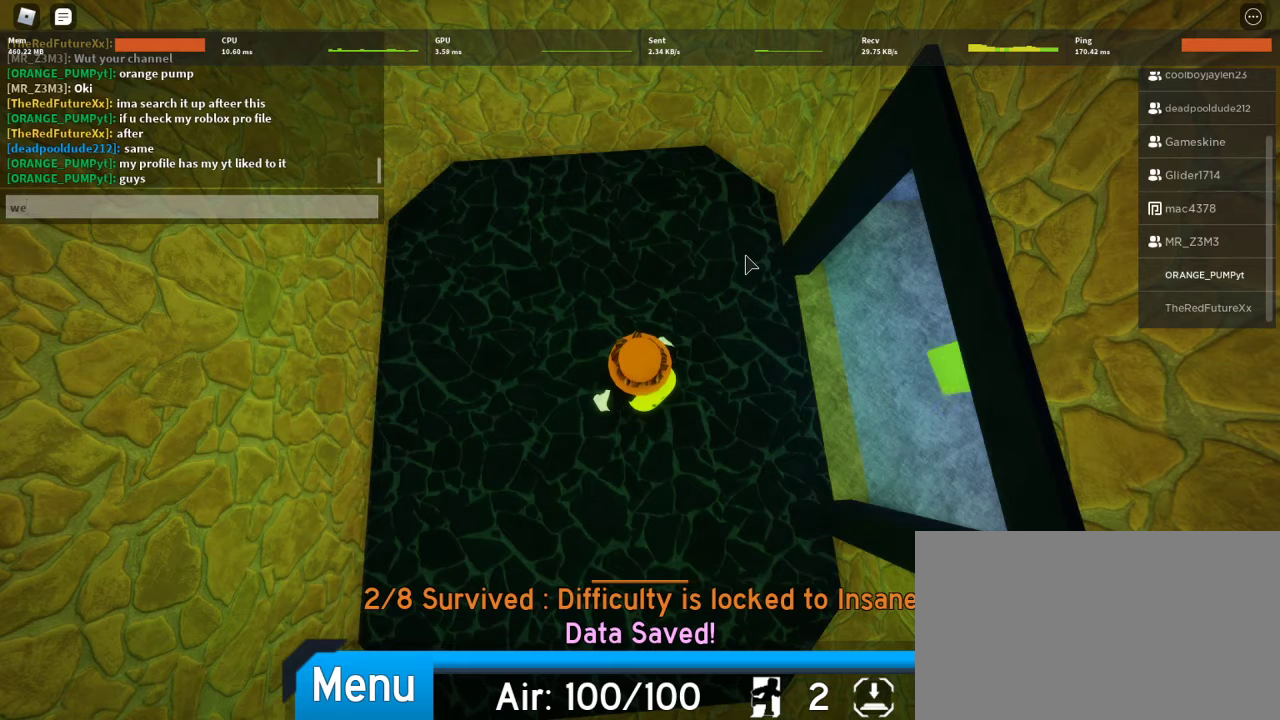
Gameplay with keyboard and mouse; each line is a JSON object with the keys and mouse buttons held at the frame after it. "events" lists presses ("down") and releases ("up") of "1", "2", "3", "4", "5", "a", "alt", "c", "caps_lock", "ctrl", "d", "e", "f", "g", "q", "r", "s", "shift", "space", "t", "tab", "v", "w", "x", "z", "mouse_left", "mouse_wheel" and "mouse_right" between this image and that frame as [ms after this image, input, new state], when the widget could be followed in between. "mouse_left", "mouse_wheel", "mouse_right" = the "left", "wheel", "right" buttons of the "mouse" list. No other keys are recorded. "wheel" means that the mouse wheel is clicked or scrolled. Not read: mouse_move.
{"keys": [], "mouse": [], "events": []}
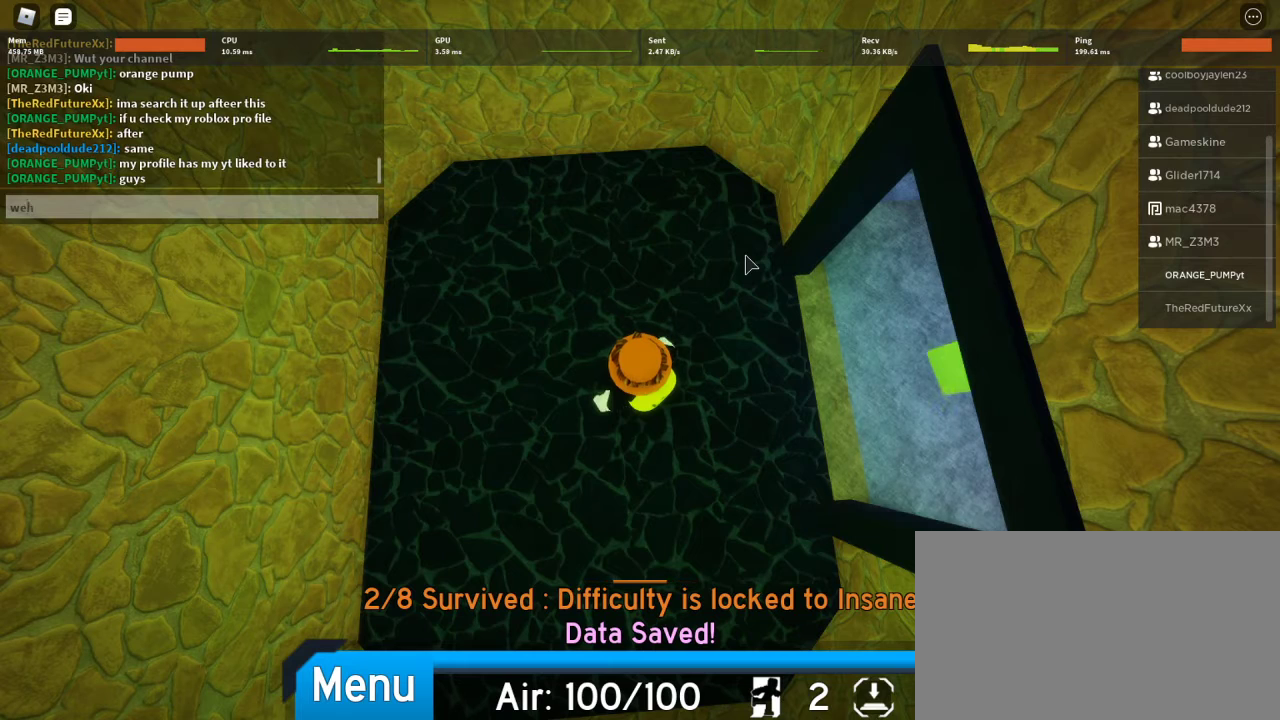
{"keys": [], "mouse": [], "events": []}
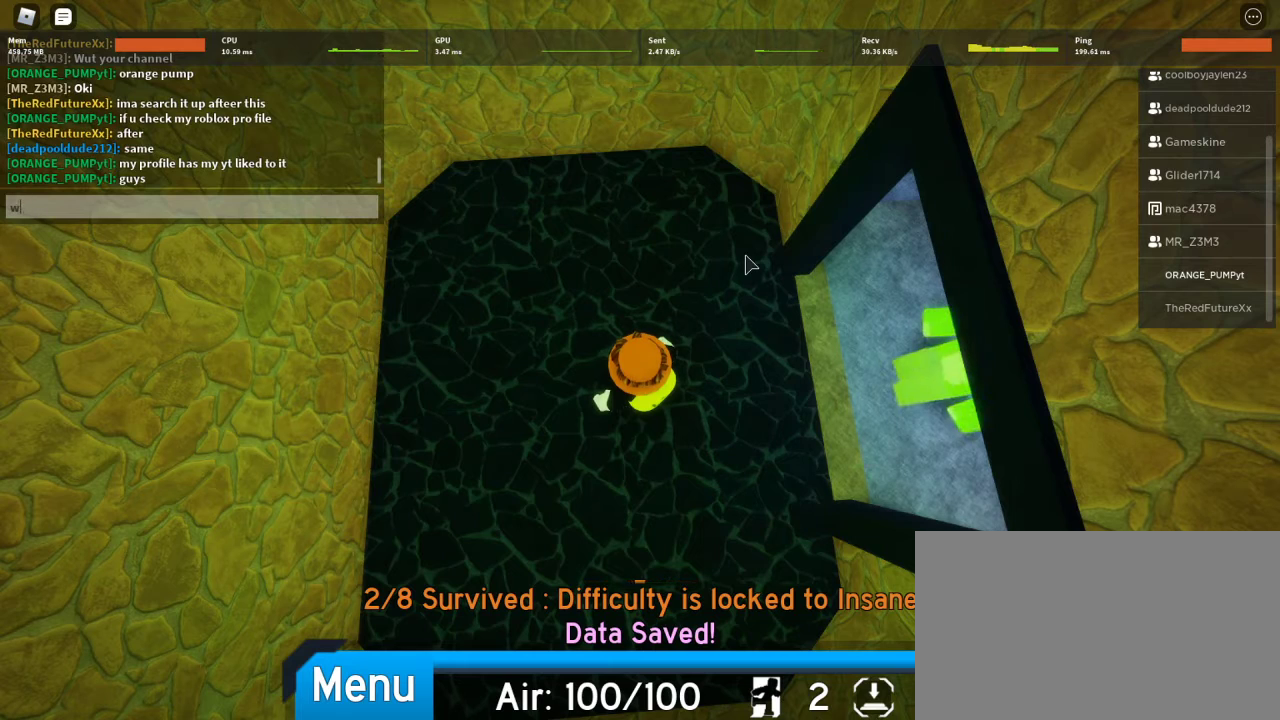
{"keys": [], "mouse": [], "events": [[200, "e", "down"], [300, "e", "up"], [333, "space", "down"], [433, "space", "up"]]}
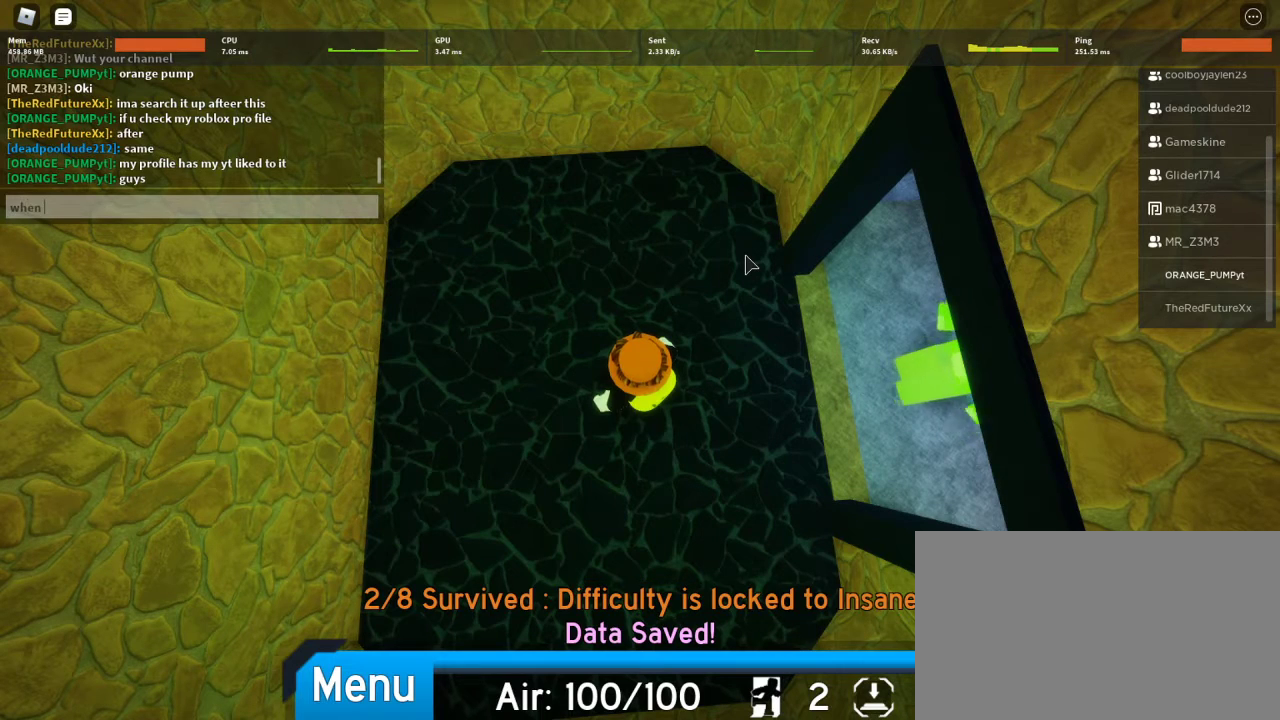
{"keys": ["g"], "mouse": [], "events": [[67, "space", "down"], [167, "space", "up"], [500, "g", "down"]]}
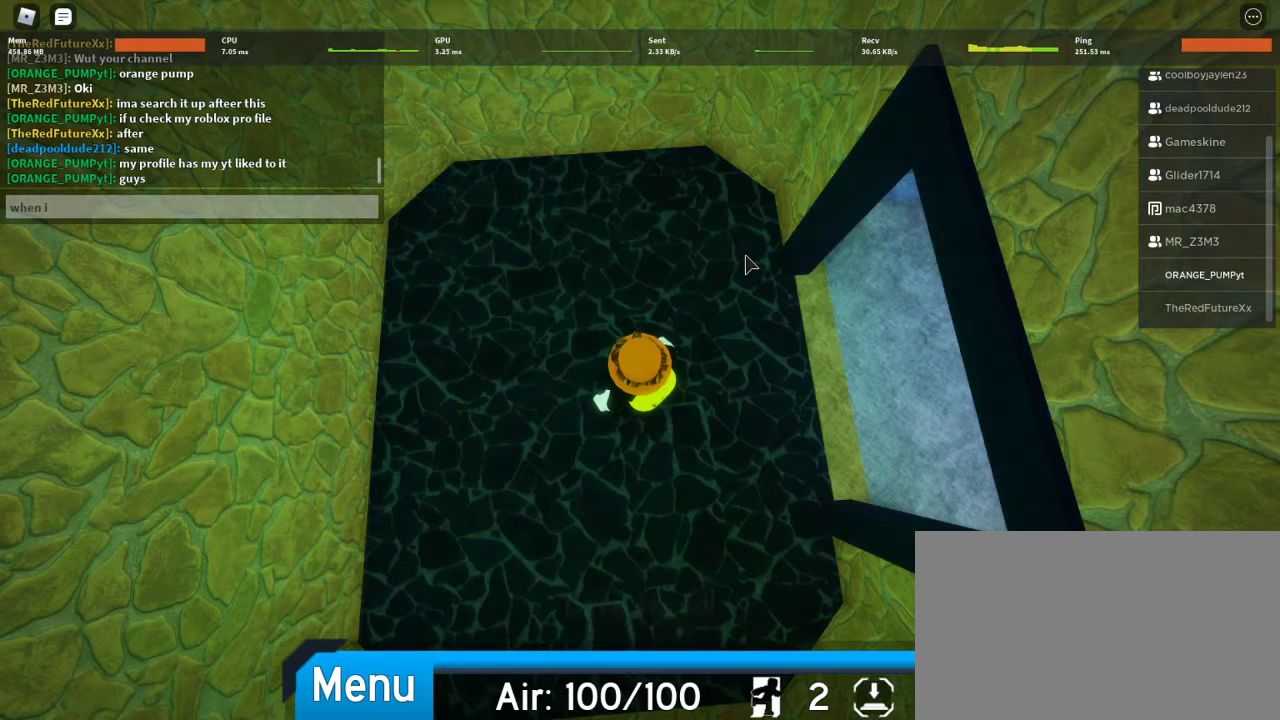
{"keys": [], "mouse": [], "events": [[133, "g", "up"], [200, "e", "down"], [333, "e", "up"], [333, "t", "down"], [433, "space", "down"], [433, "t", "up"], [500, "space", "up"]]}
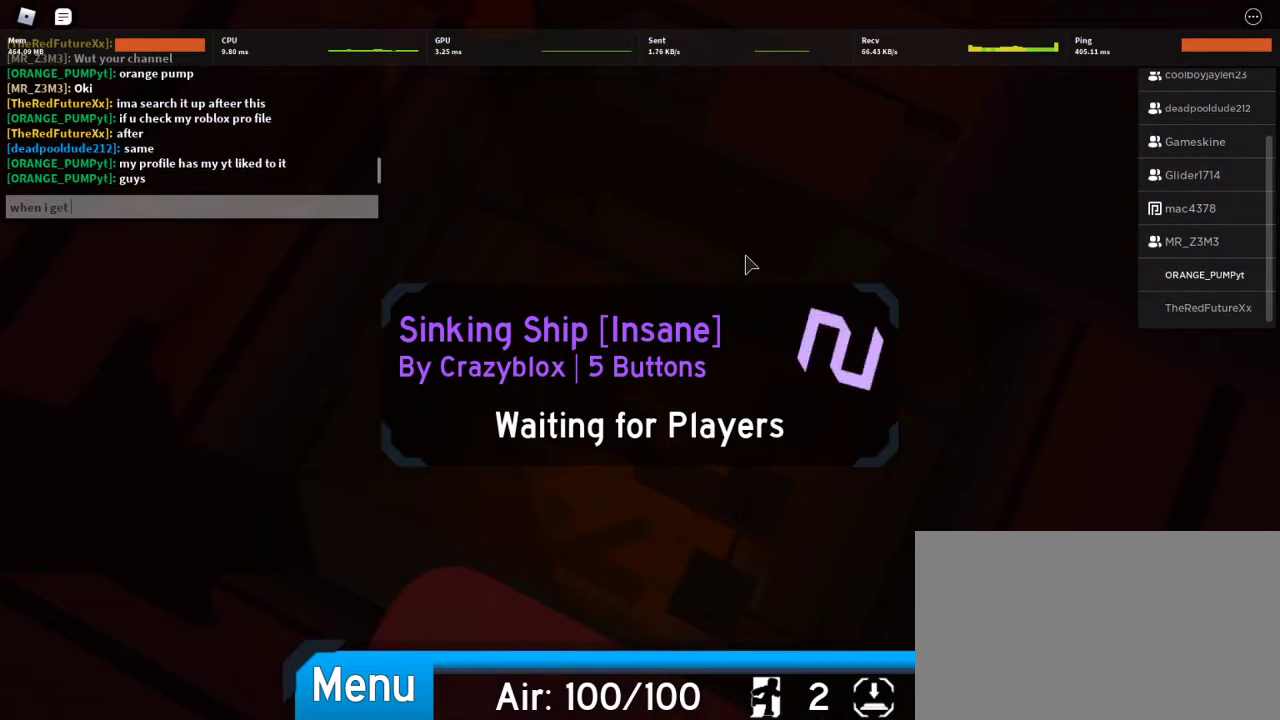
{"keys": [], "mouse": [], "events": [[400, "r", "down"], [467, "r", "up"]]}
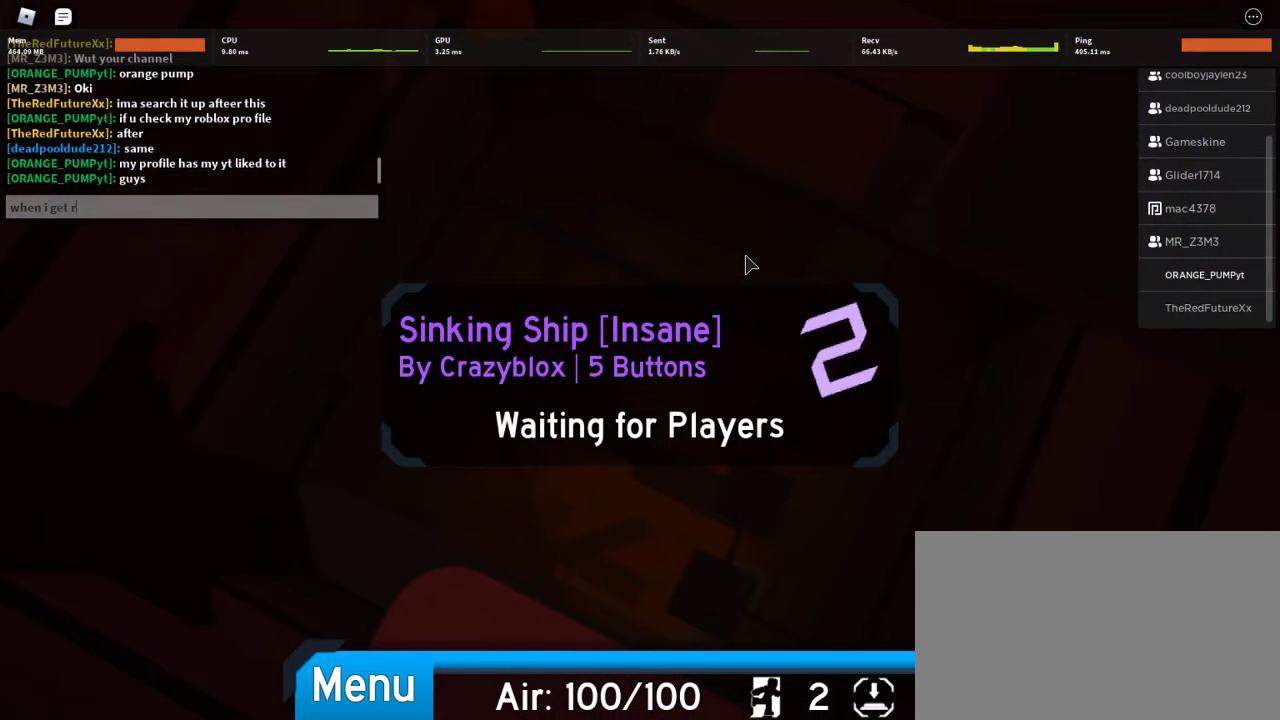
{"keys": [], "mouse": [], "events": []}
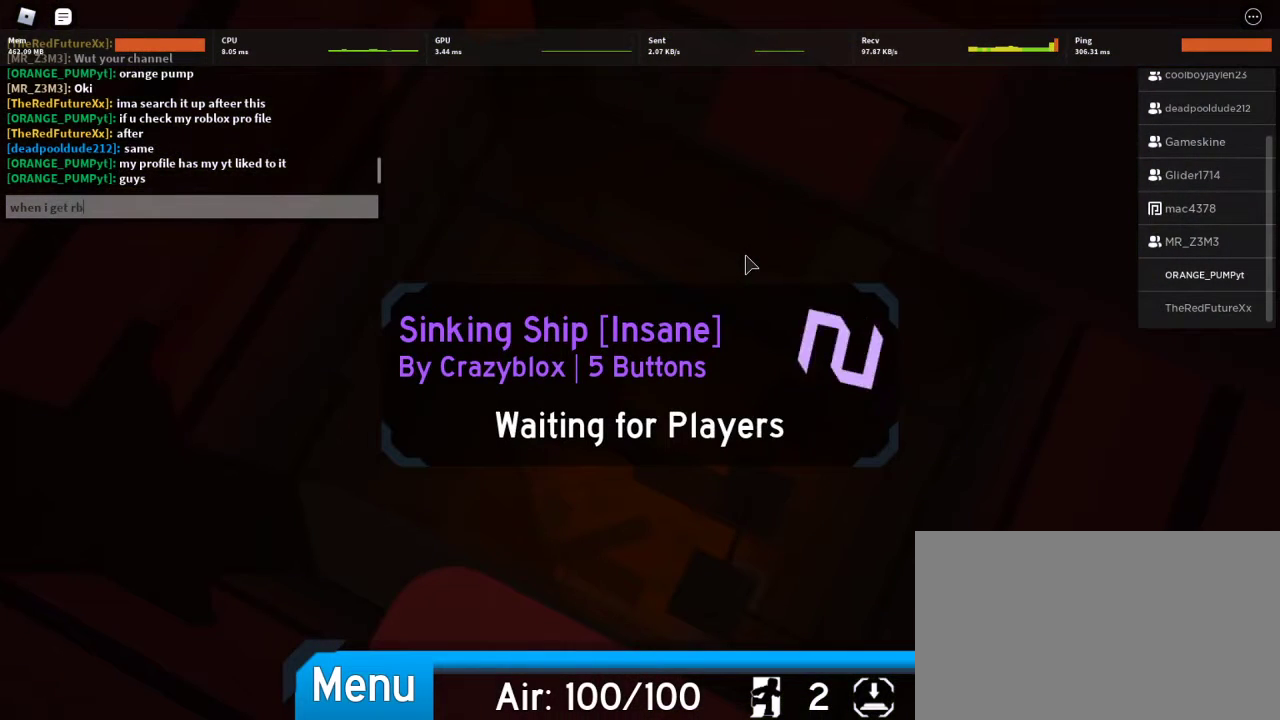
{"keys": ["space"], "mouse": [], "events": [[267, "x", "down"], [433, "x", "up"], [500, "space", "down"]]}
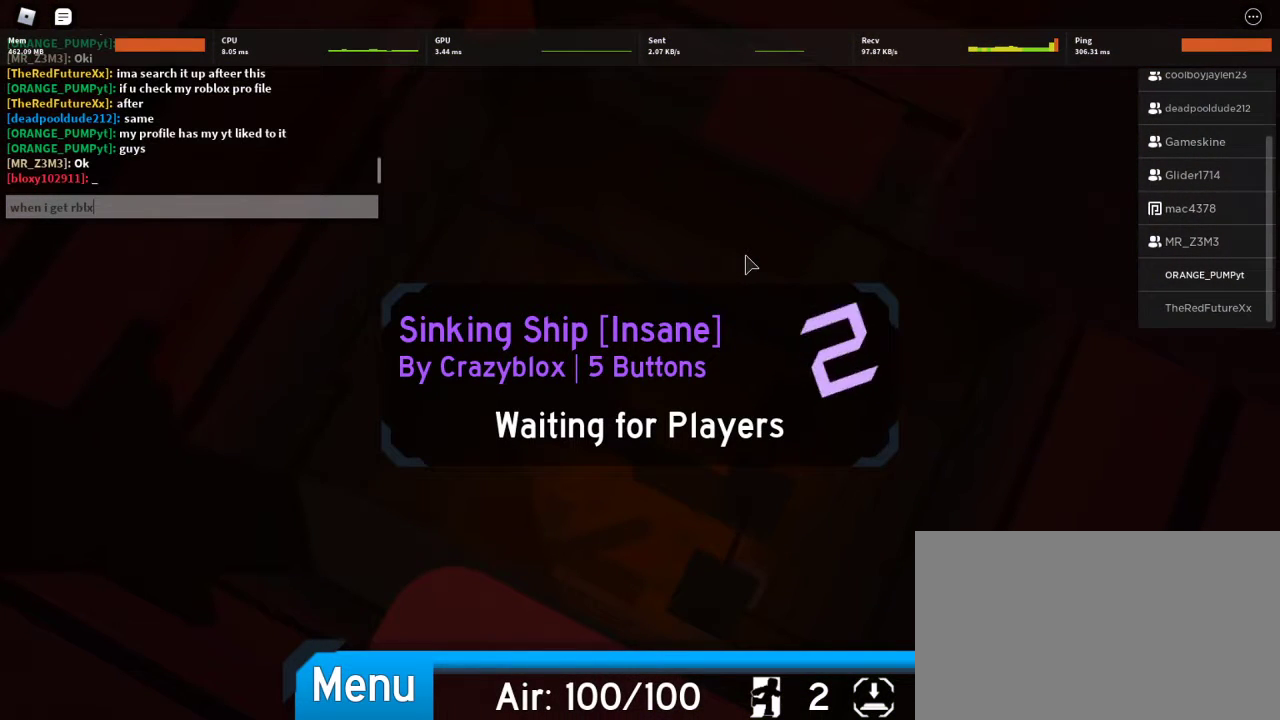
{"keys": [], "mouse": [], "events": [[167, "space", "up"]]}
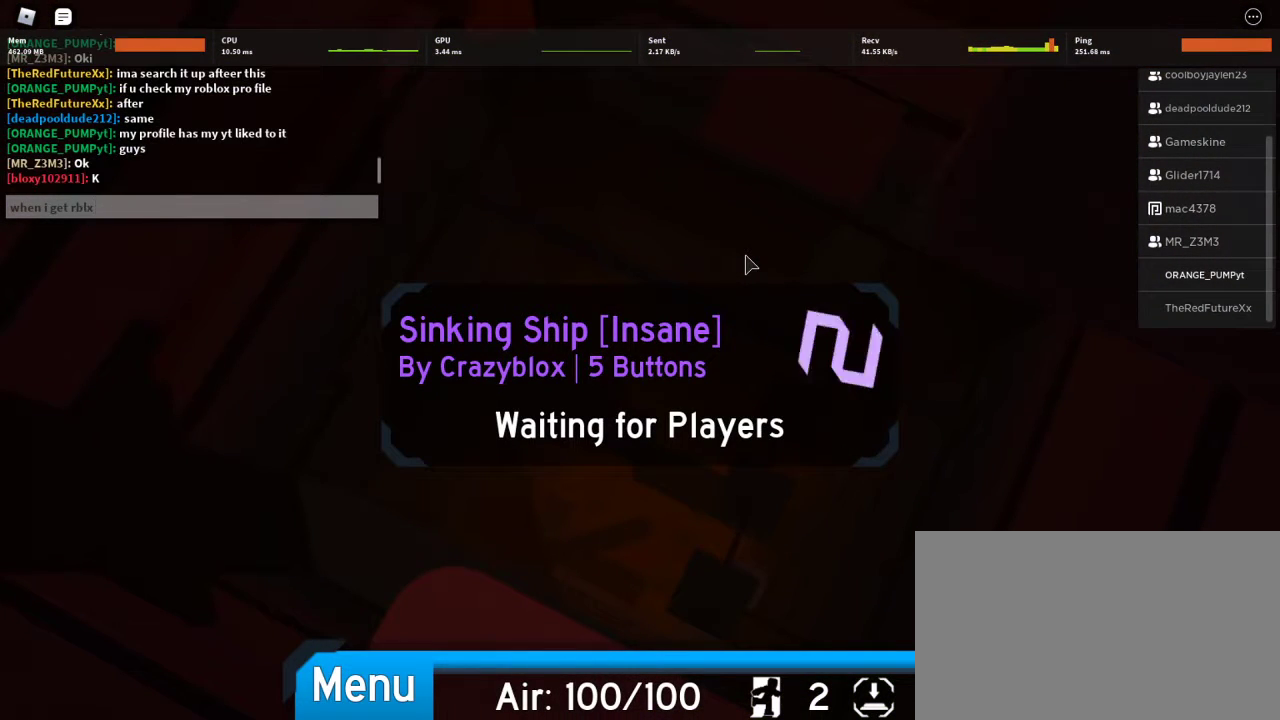
{"keys": ["a"], "mouse": [], "events": [[467, "a", "down"]]}
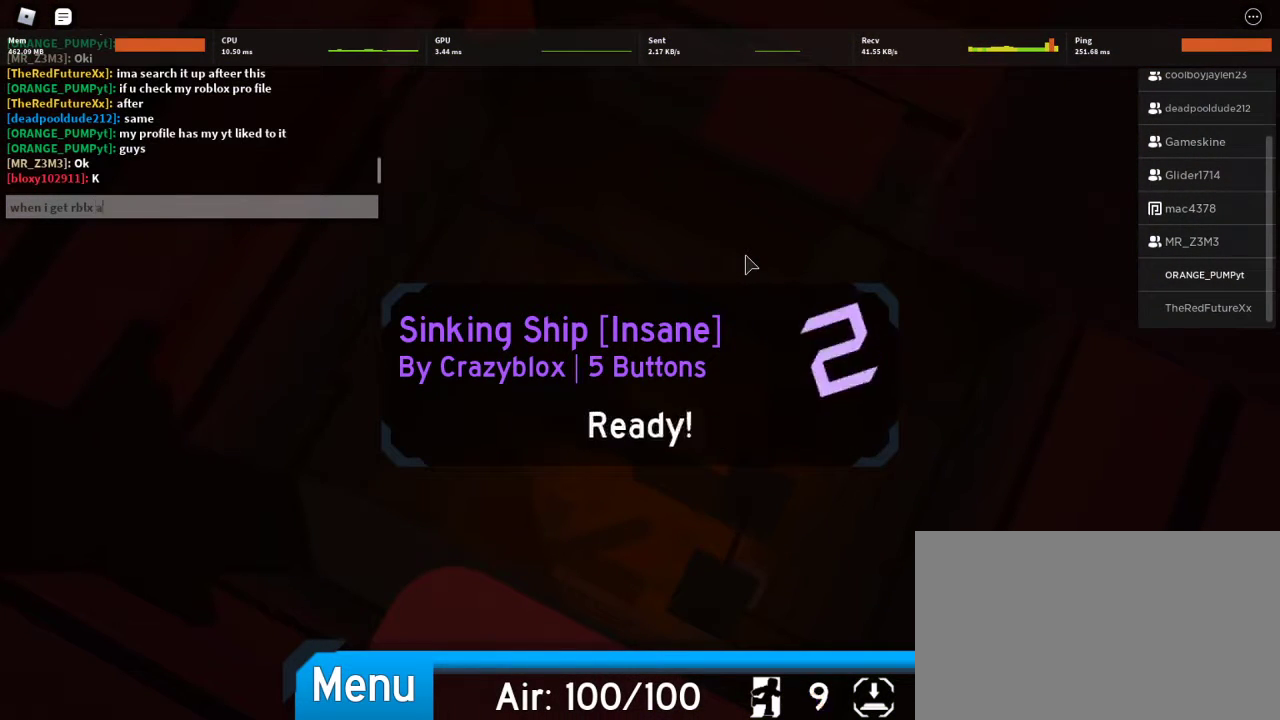
{"keys": [], "mouse": [], "events": [[100, "a", "up"], [200, "g", "down"], [267, "g", "up"], [333, "a", "down"], [467, "a", "up"]]}
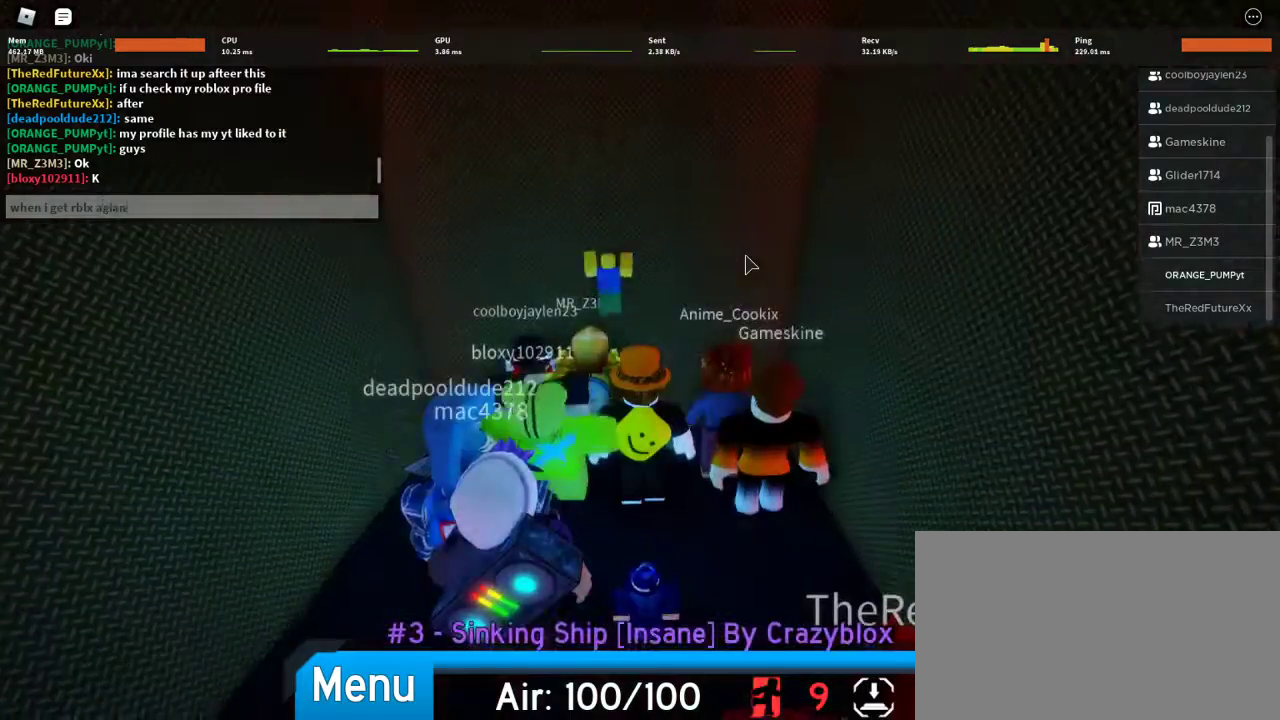
{"keys": [], "mouse": [], "events": [[167, "space", "down"], [300, "space", "up"]]}
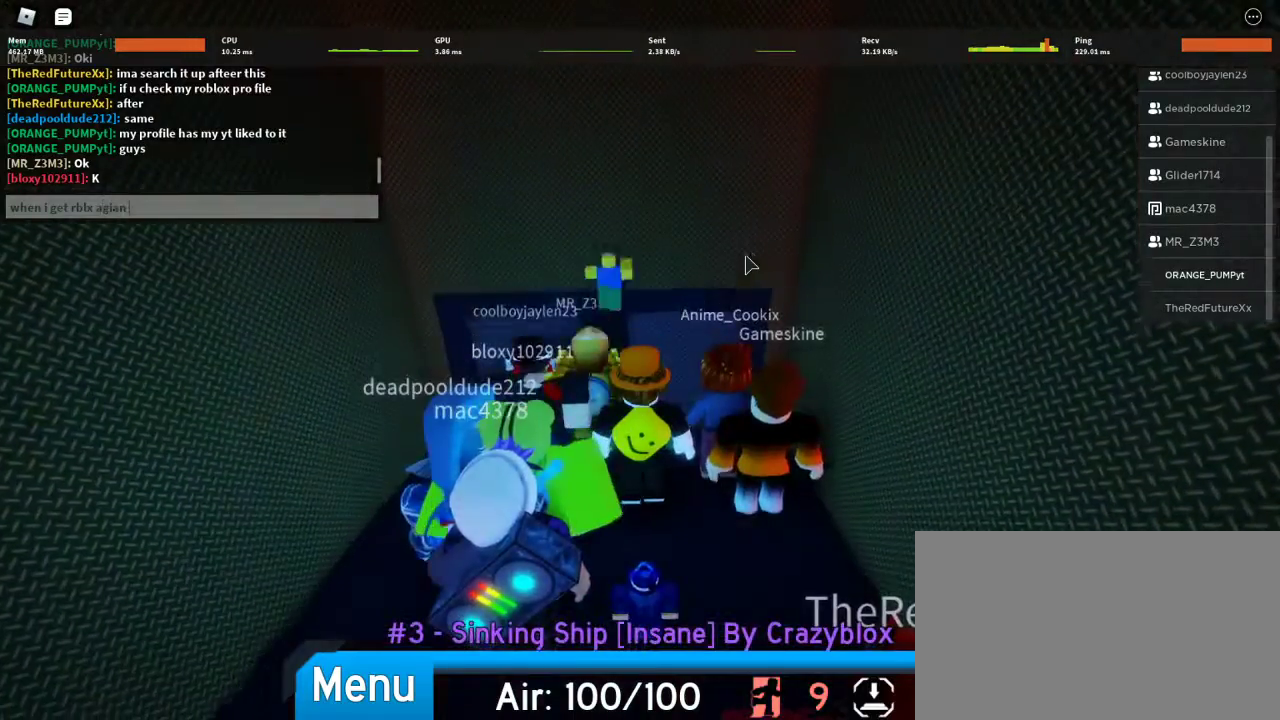
{"keys": ["a", "space"], "mouse": [], "events": [[400, "a", "down"], [500, "space", "down"]]}
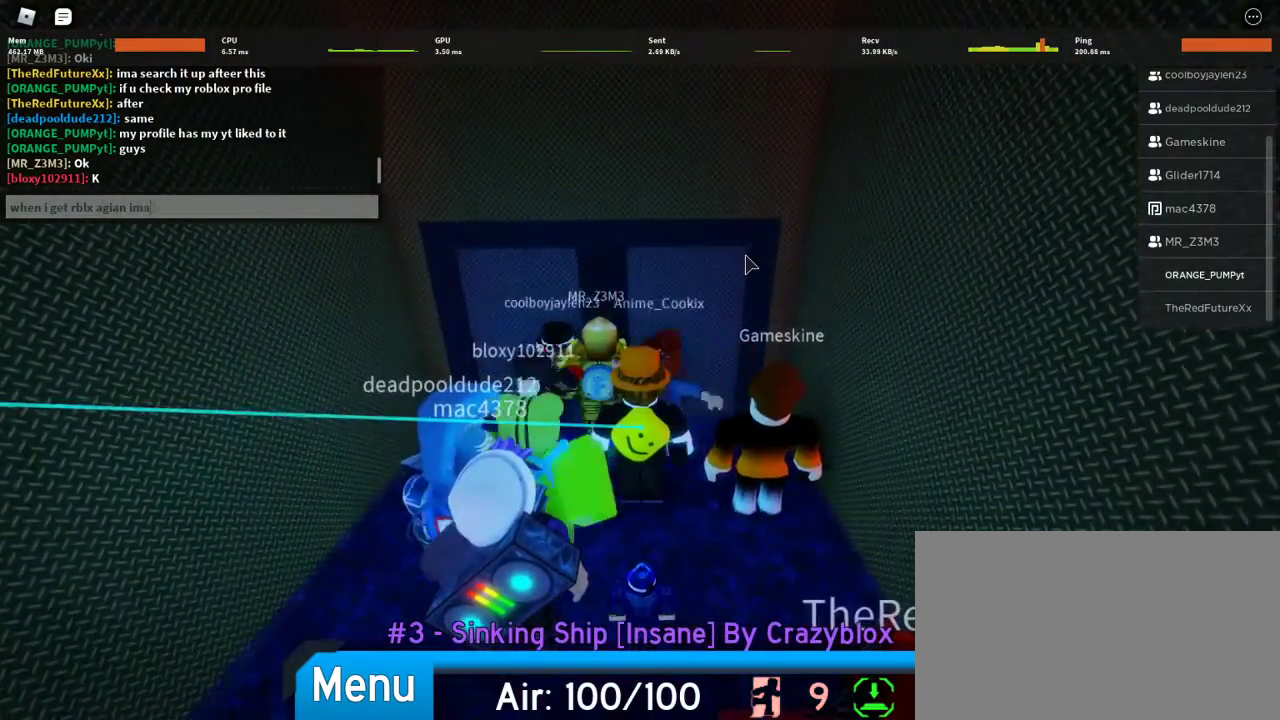
{"keys": [], "mouse": [], "events": [[100, "a", "up"], [133, "space", "up"]]}
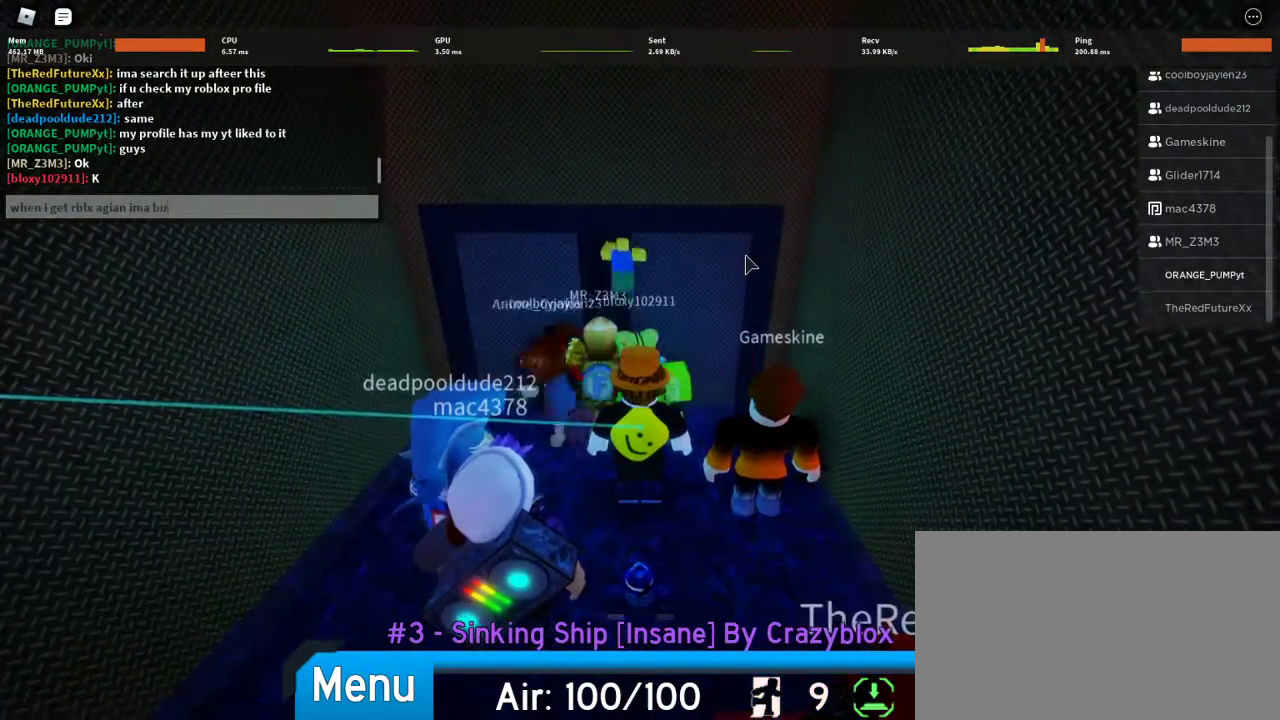
{"keys": ["a"], "mouse": [], "events": [[300, "space", "down"], [433, "a", "down"], [433, "space", "up"]]}
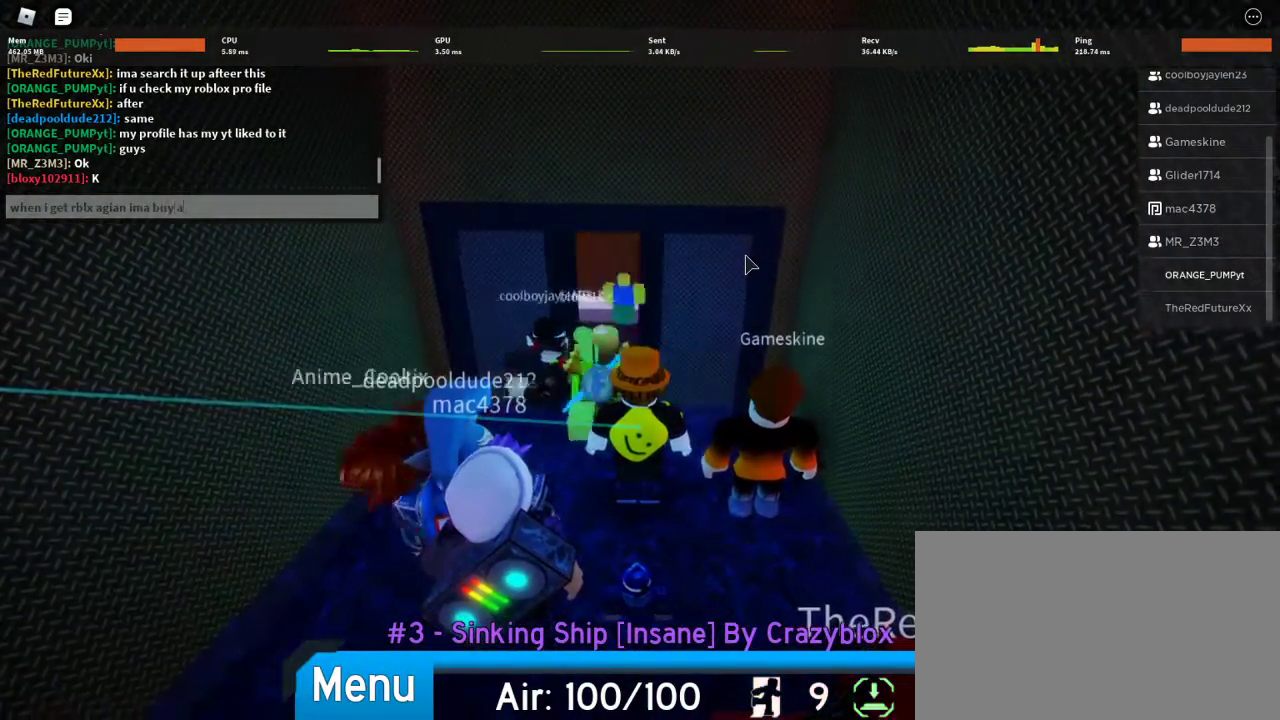
{"keys": [], "mouse": [], "events": [[67, "a", "up"], [67, "space", "down"], [133, "space", "up"], [267, "v", "down"], [367, "v", "up"]]}
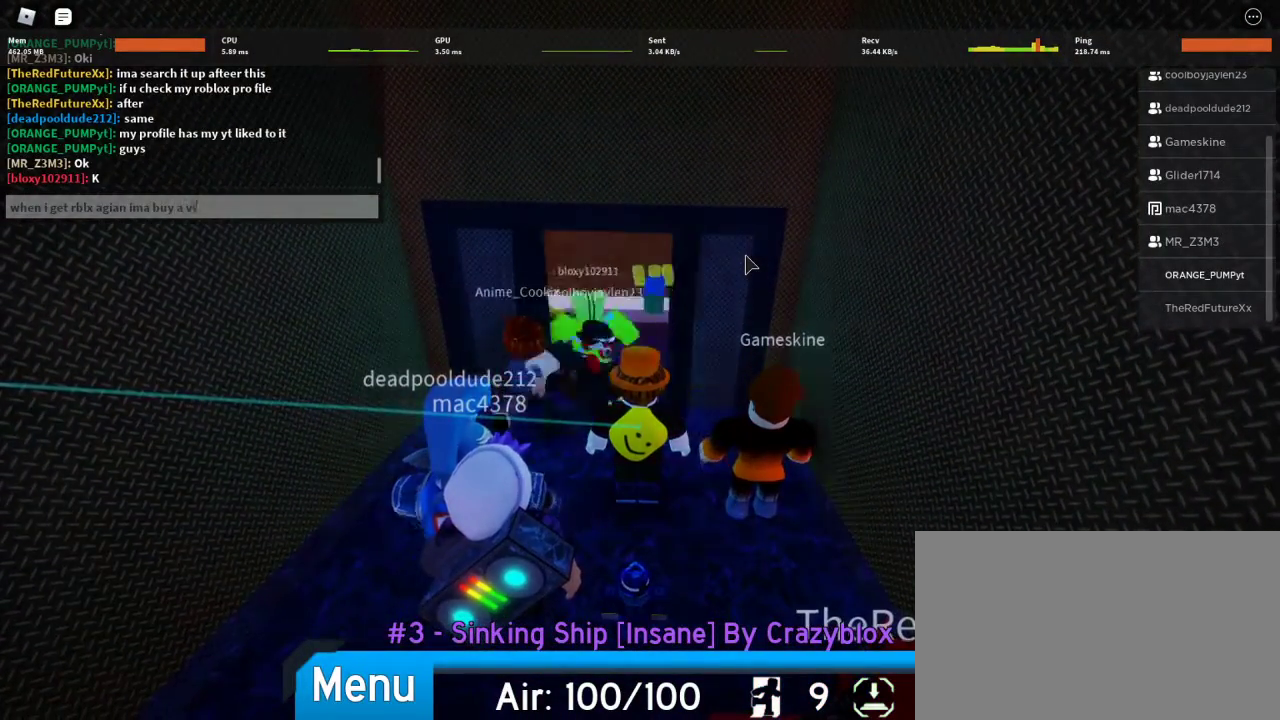
{"keys": ["e"], "mouse": [], "events": [[233, "space", "down"], [333, "space", "up"], [367, "s", "down"], [467, "e", "down"], [500, "s", "up"]]}
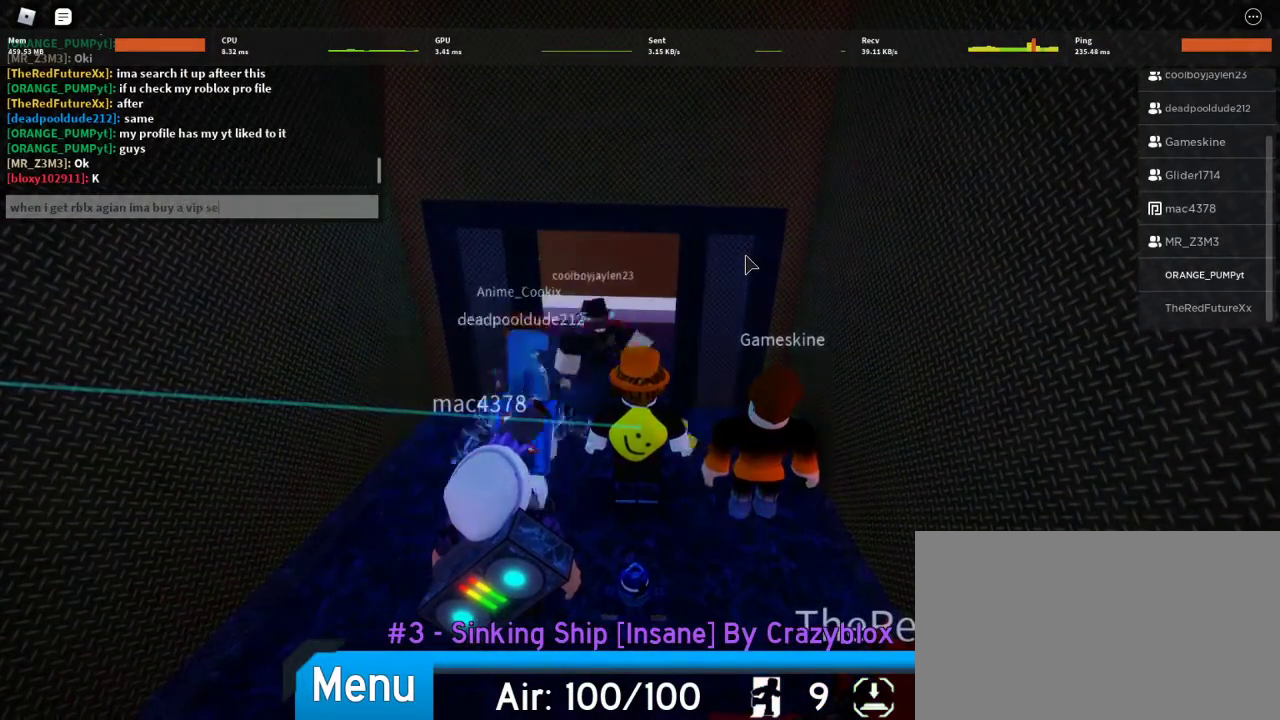
{"keys": ["e"], "mouse": [], "events": [[67, "r", "down"], [100, "e", "up"], [167, "r", "up"], [300, "v", "down"], [400, "v", "up"], [467, "e", "down"]]}
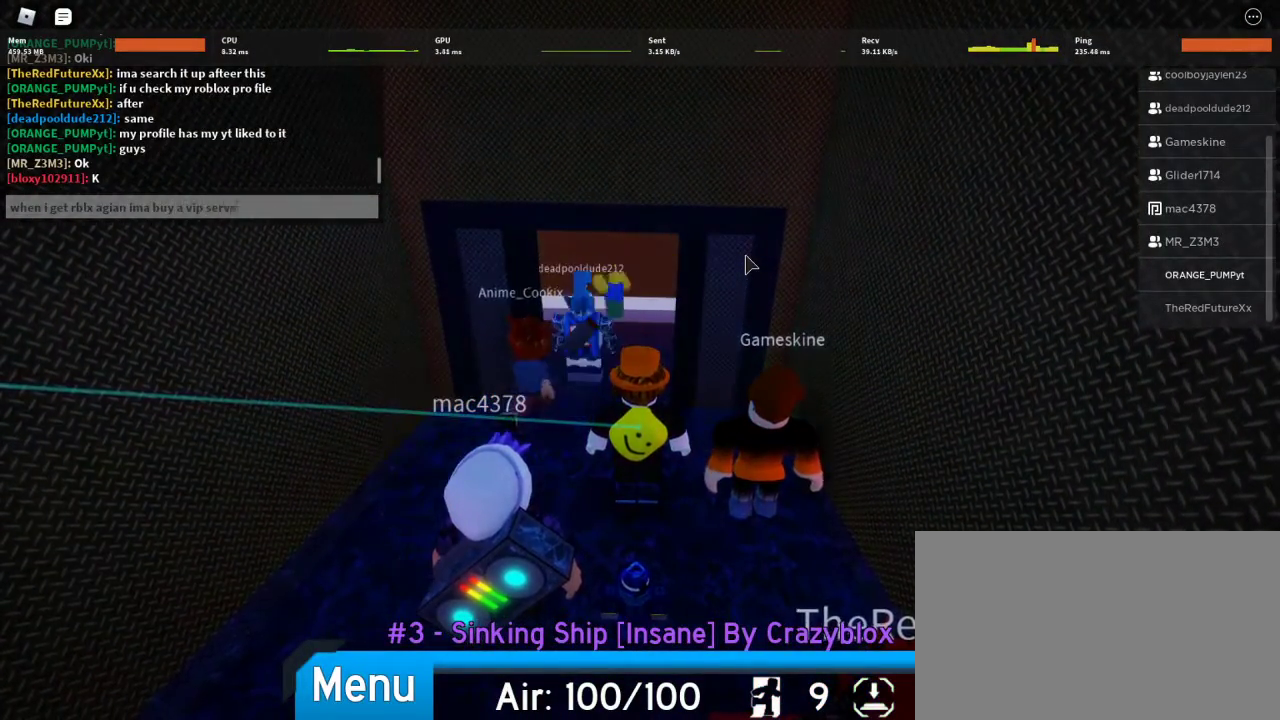
{"keys": [], "mouse": [], "events": [[67, "e", "up"], [67, "r", "down"], [167, "r", "up"], [233, "space", "down"], [300, "space", "up"], [367, "f", "down"], [500, "f", "up"]]}
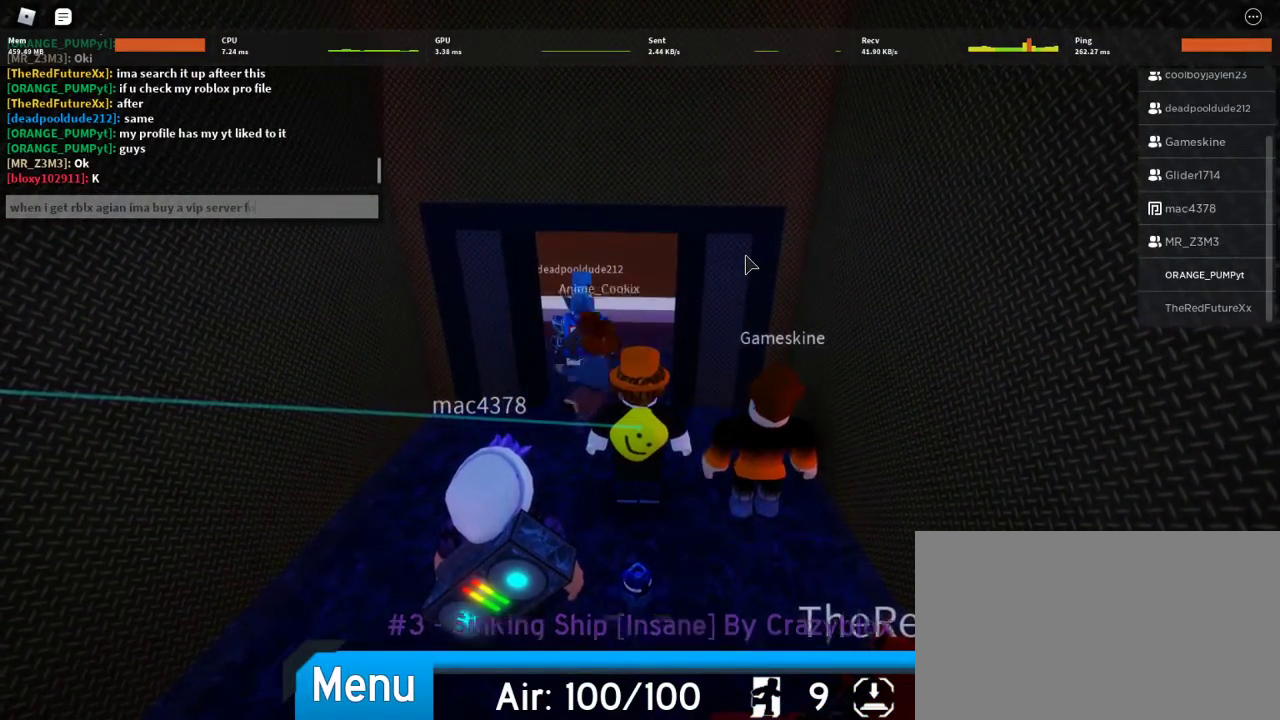
{"keys": ["space"], "mouse": [], "events": [[367, "r", "down"], [467, "r", "up"], [500, "space", "down"]]}
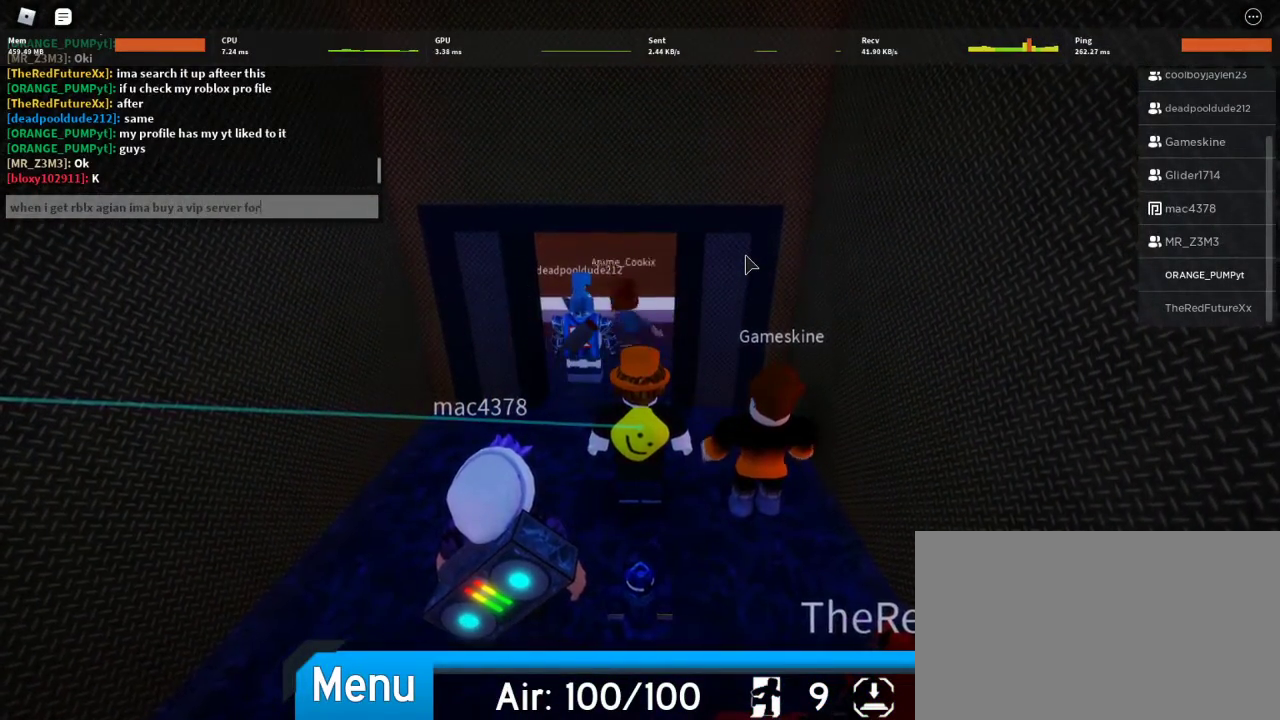
{"keys": [], "mouse": [], "events": [[167, "space", "up"], [167, "t", "down"], [233, "t", "up"]]}
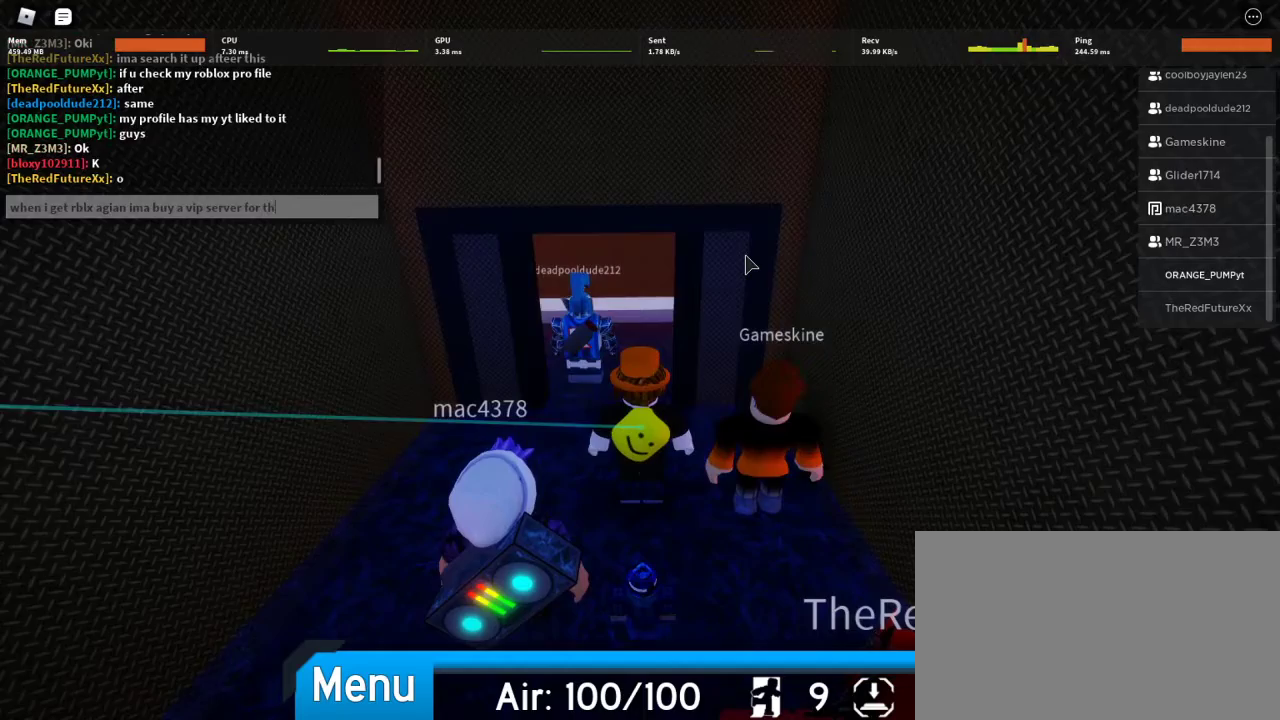
{"keys": ["a"], "mouse": [], "events": [[133, "s", "down"], [167, "space", "down"], [200, "s", "up"], [267, "g", "down"], [300, "space", "up"], [400, "a", "down"], [467, "g", "up"]]}
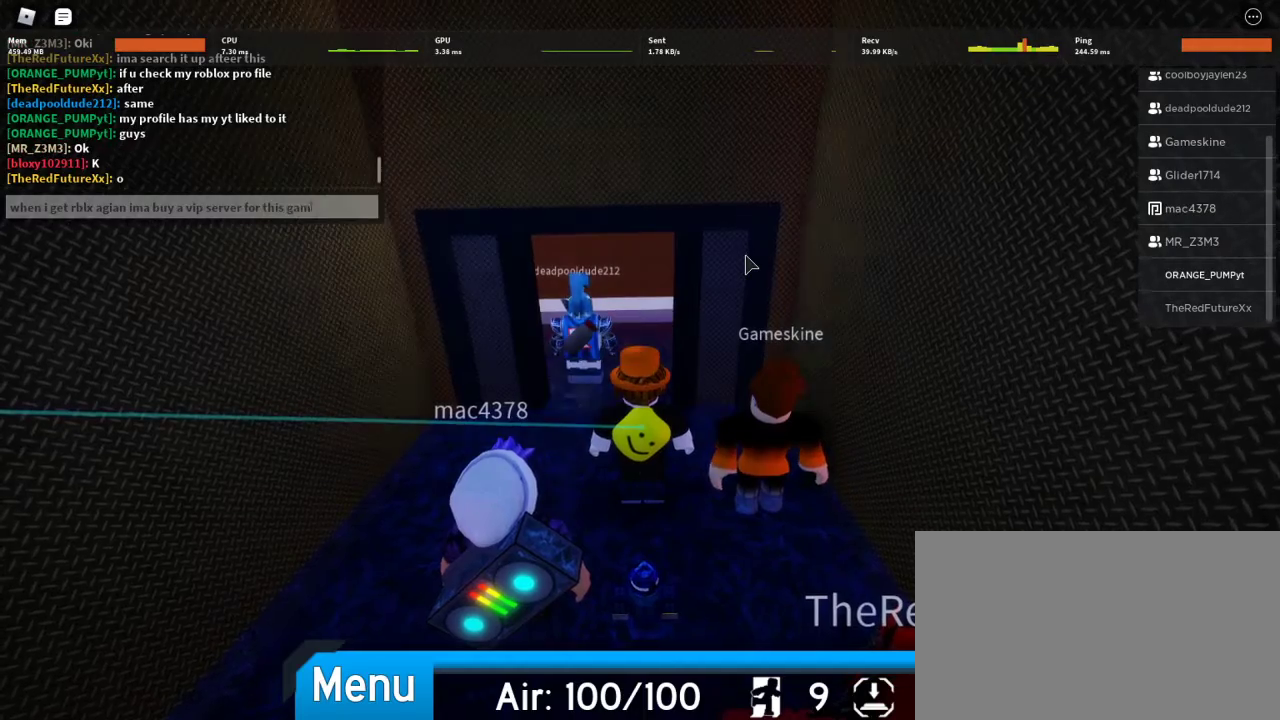
{"keys": [], "mouse": [], "events": [[33, "e", "down"], [100, "a", "up"], [133, "space", "down"], [200, "e", "up"], [267, "a", "down"], [267, "space", "up"], [433, "a", "up"], [433, "space", "down"], [500, "space", "up"]]}
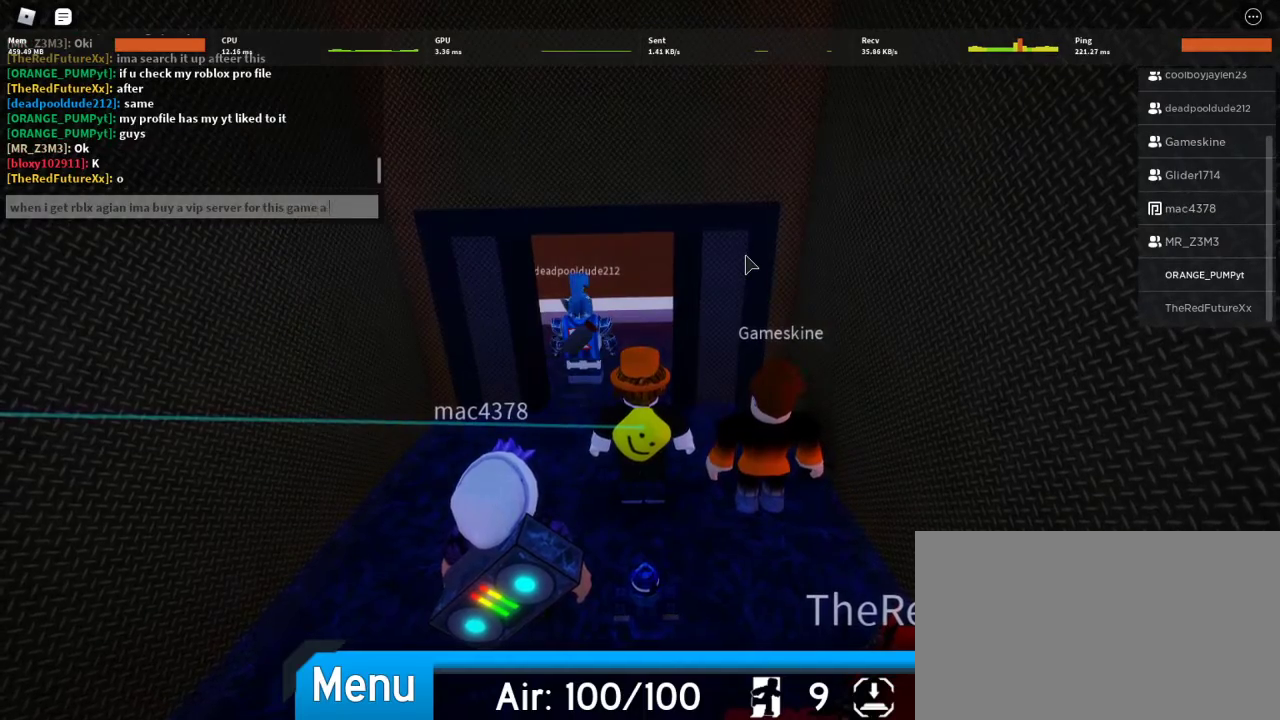
{"keys": ["e"], "mouse": [], "events": [[300, "v", "down"], [400, "e", "down"], [433, "v", "up"]]}
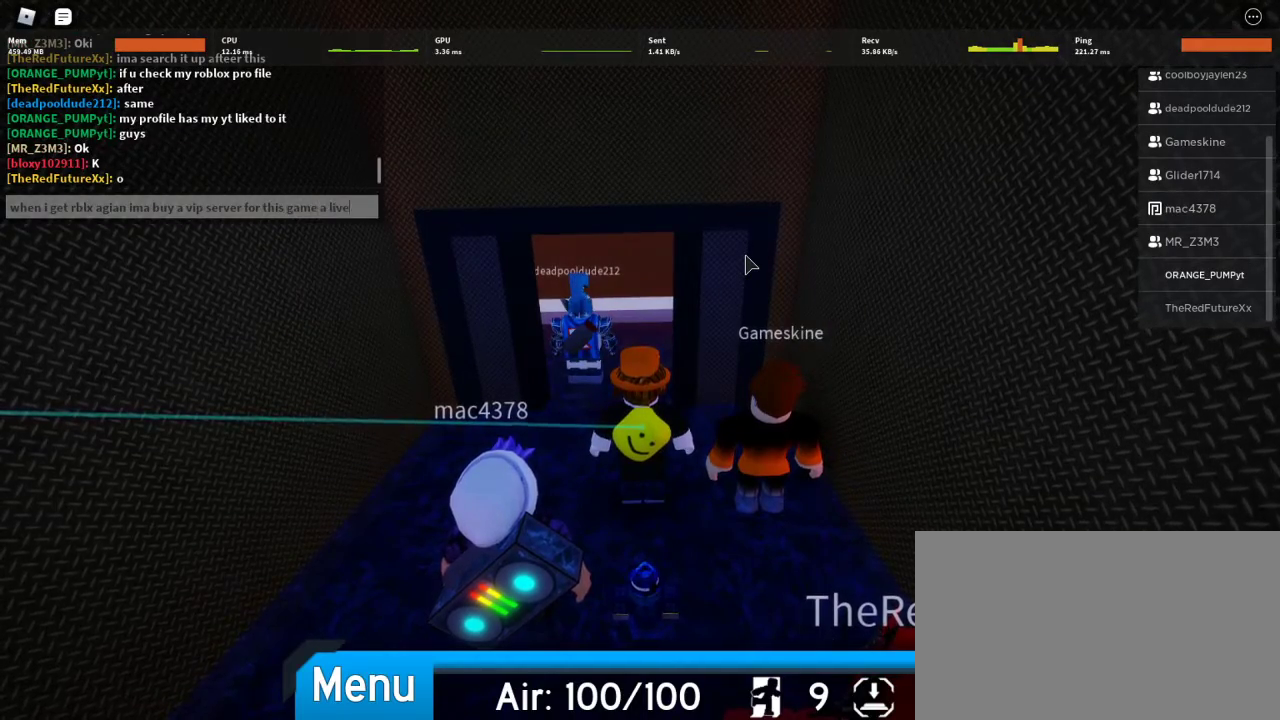
{"keys": ["a"], "mouse": [], "events": [[33, "e", "up"], [33, "space", "down"], [167, "s", "down"], [167, "space", "up"], [200, "t", "down"], [267, "s", "up"], [300, "e", "down"], [400, "a", "down"], [400, "t", "up"], [500, "e", "up"]]}
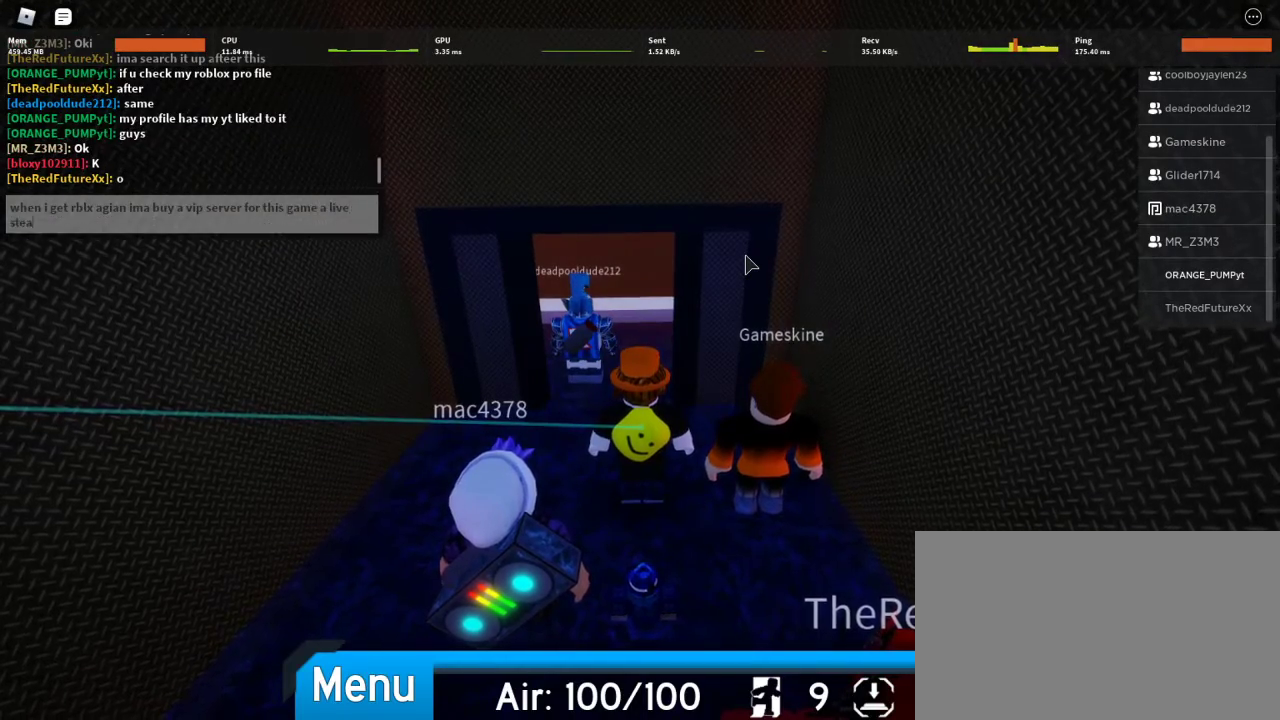
{"keys": ["a", "w"], "mouse": [], "events": [[33, "a", "up"], [333, "w", "down"], [500, "a", "down"]]}
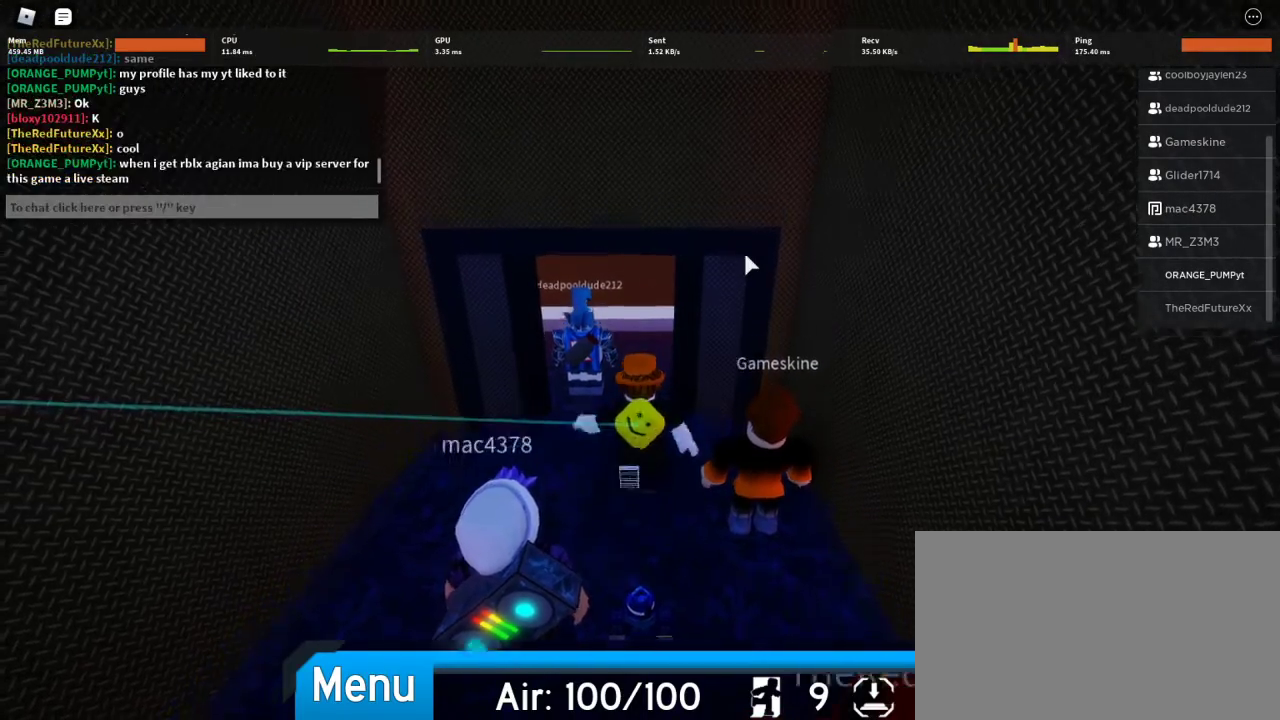
{"keys": ["w"], "mouse": ["right"], "events": [[167, "a", "up"], [400, "mouse_right", "down"]]}
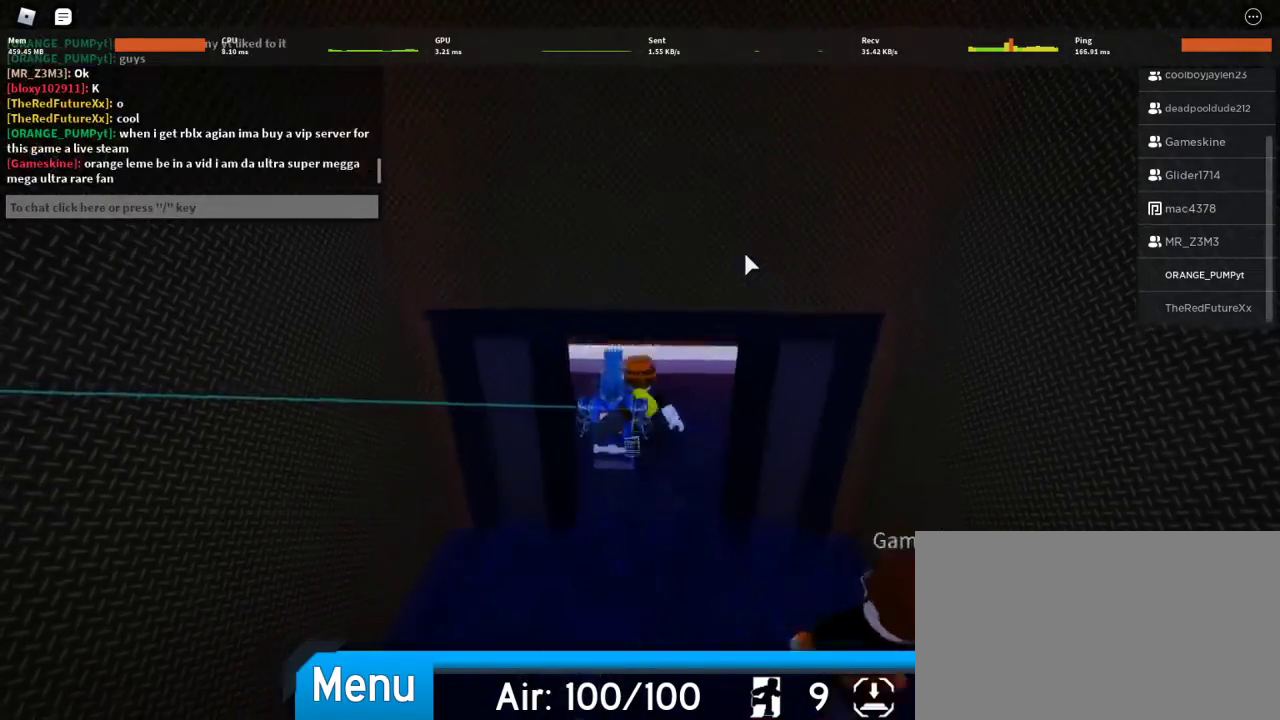
{"keys": ["a", "w"], "mouse": ["right"], "events": [[67, "mouse_right", "up"], [167, "a", "down"], [367, "mouse_right", "down"]]}